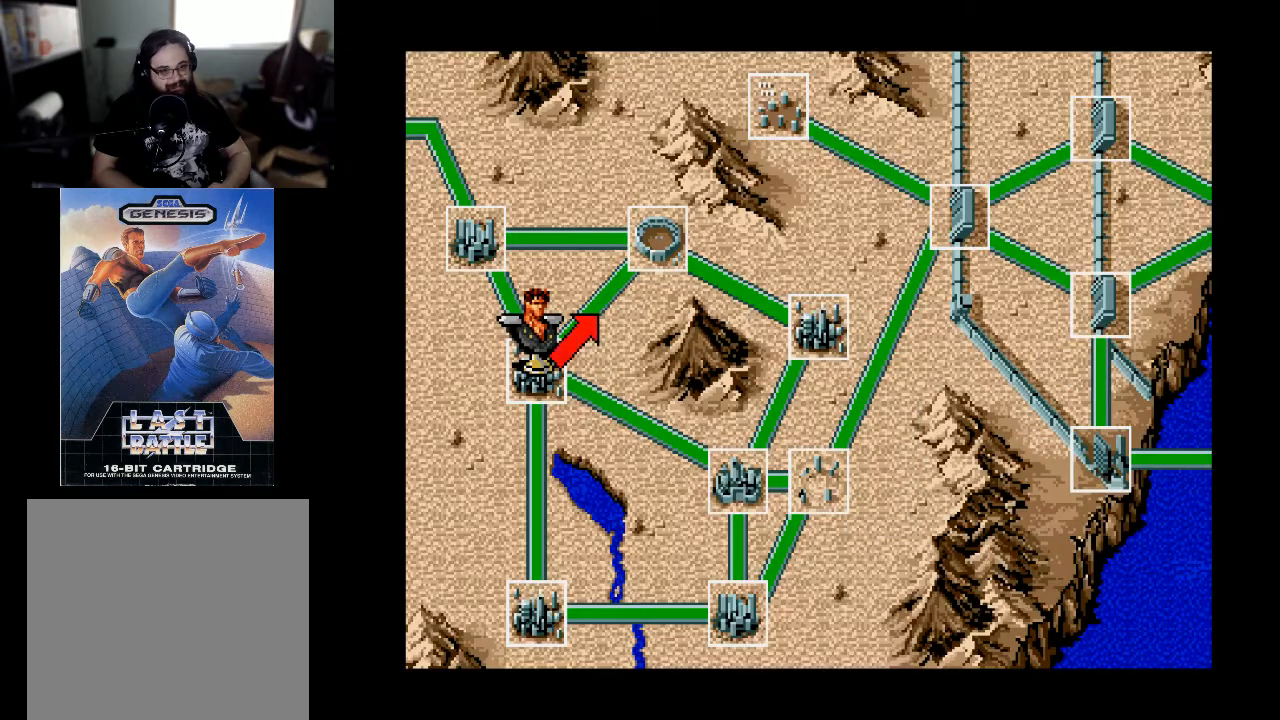
Gameplay with a controller (Xbox layout); each line is a JSON object with the inputs held at the frame after it. "events" lists button and stick changes between this image and that frame as [ms after this image, input, new state], when the widget could be followed in between. Not read: left_stick.
{"buttons": [], "right_stick": "center", "events": [[267, "B", "down"], [367, "B", "up"]]}
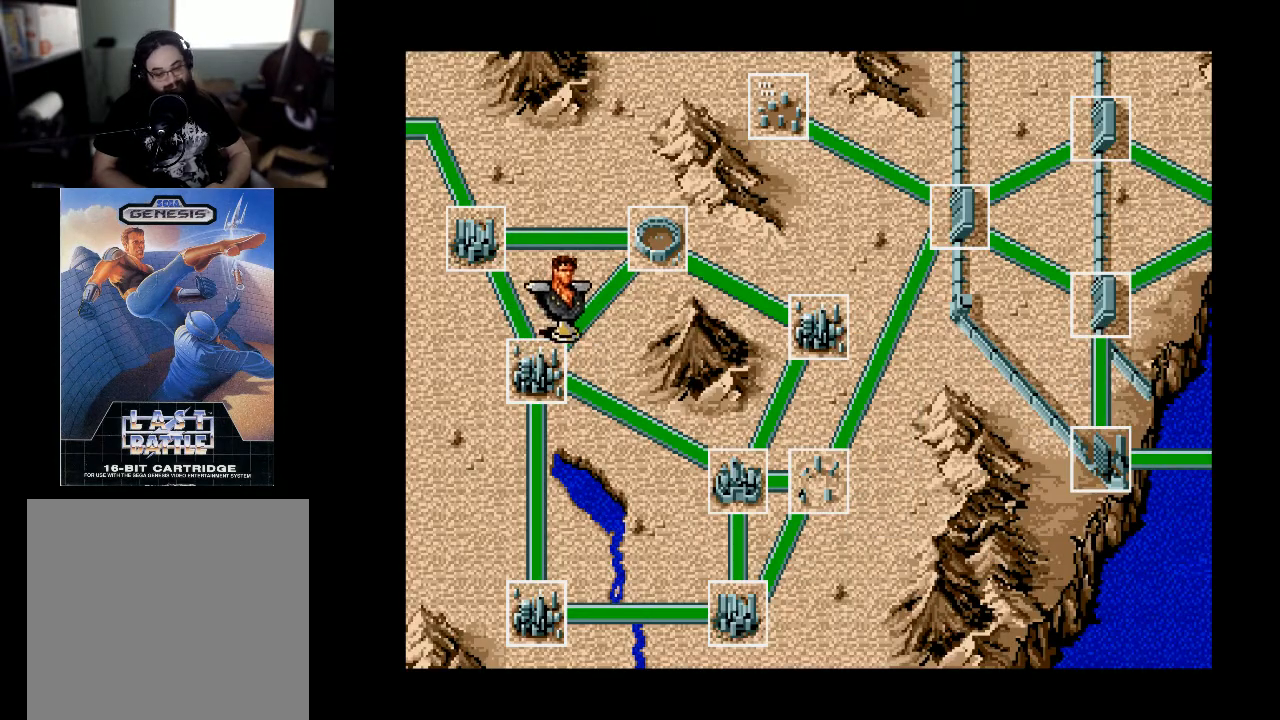
{"buttons": [], "right_stick": "center", "events": []}
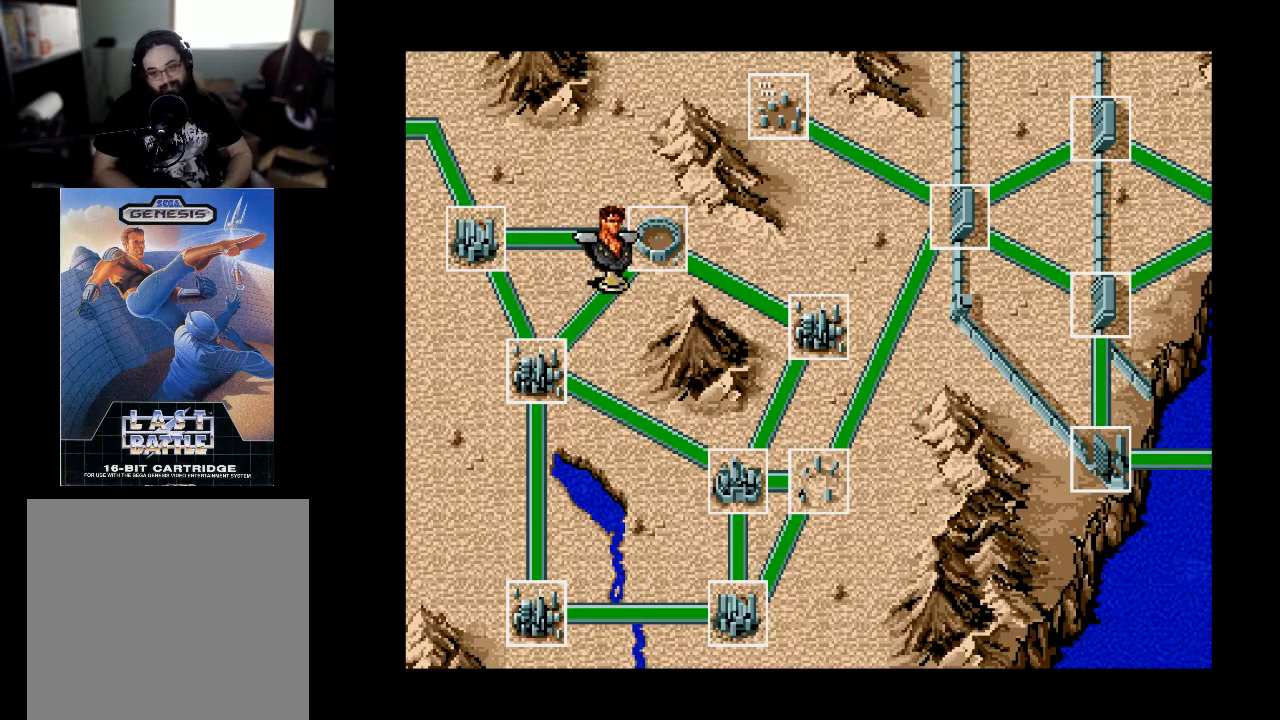
{"buttons": [], "right_stick": "center", "events": []}
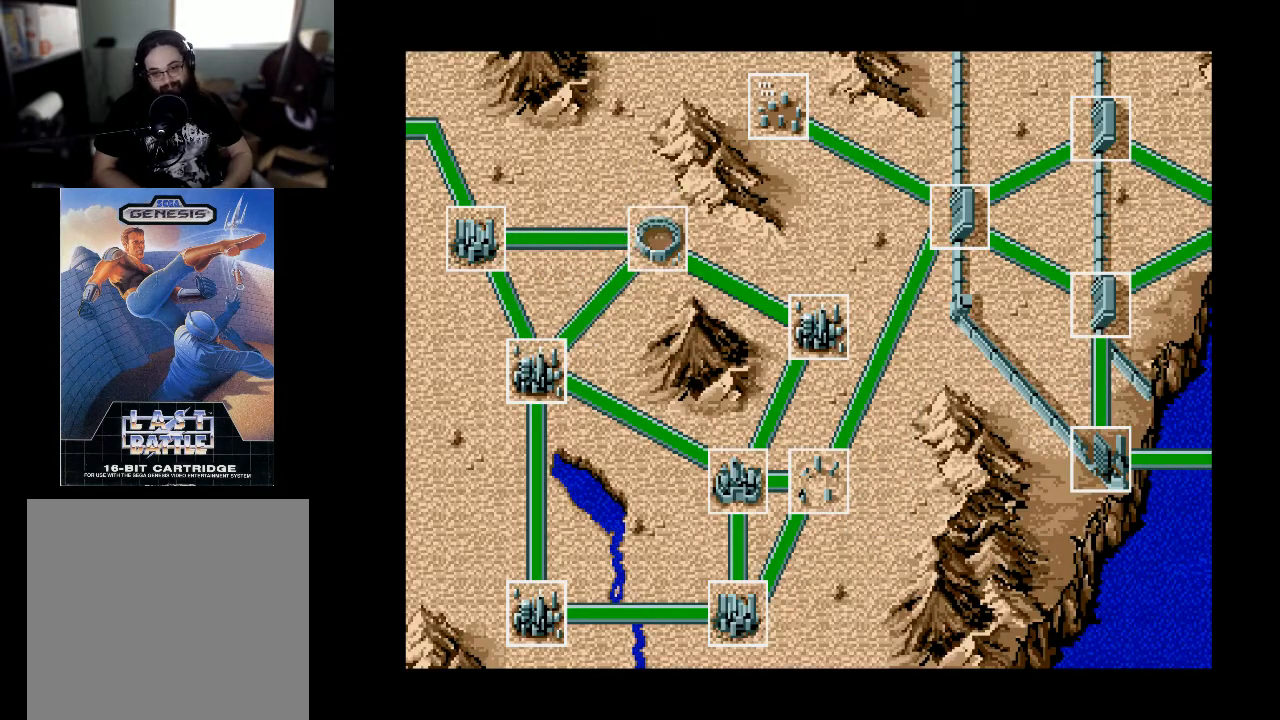
{"buttons": [], "right_stick": "center", "events": []}
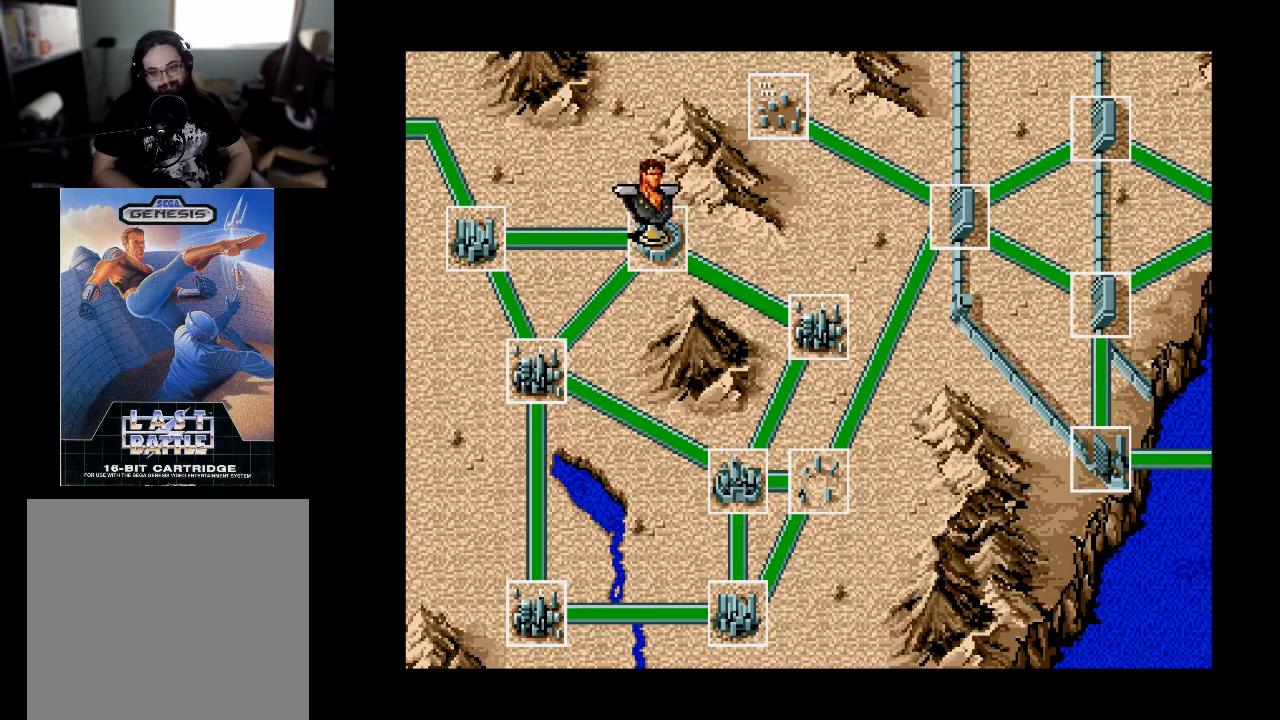
{"buttons": [], "right_stick": "center", "events": []}
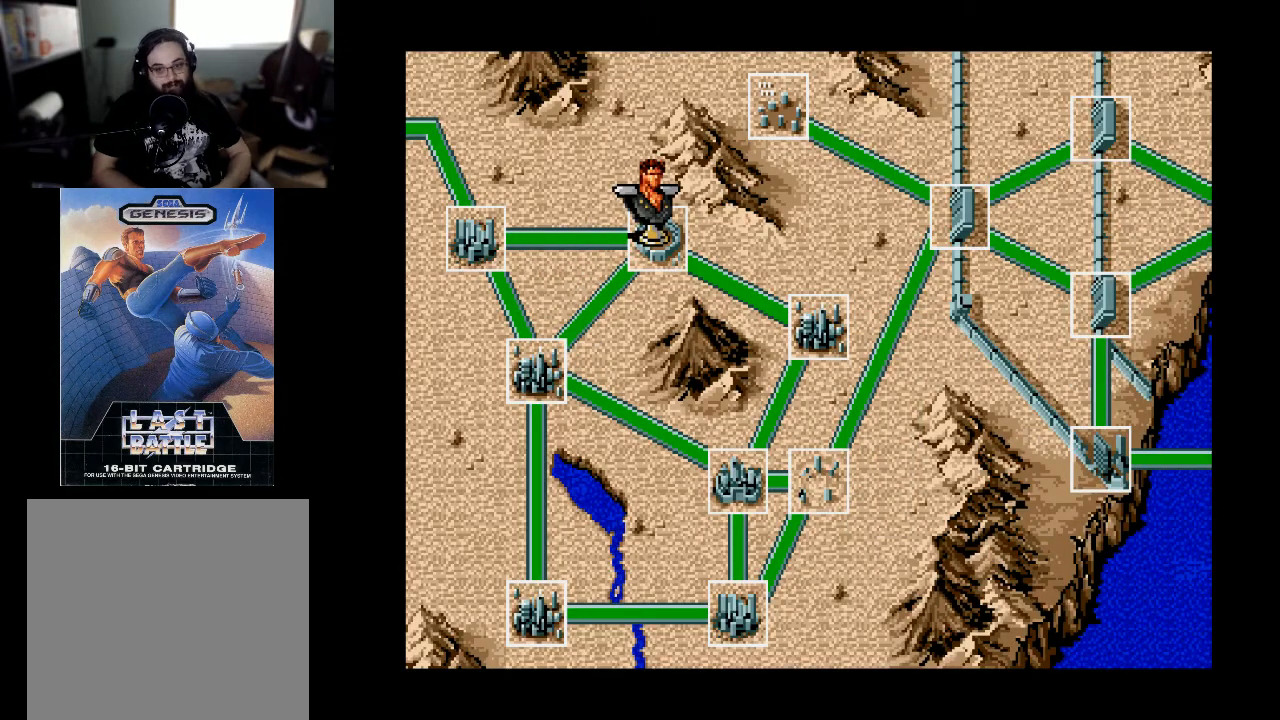
{"buttons": [], "right_stick": "center", "events": []}
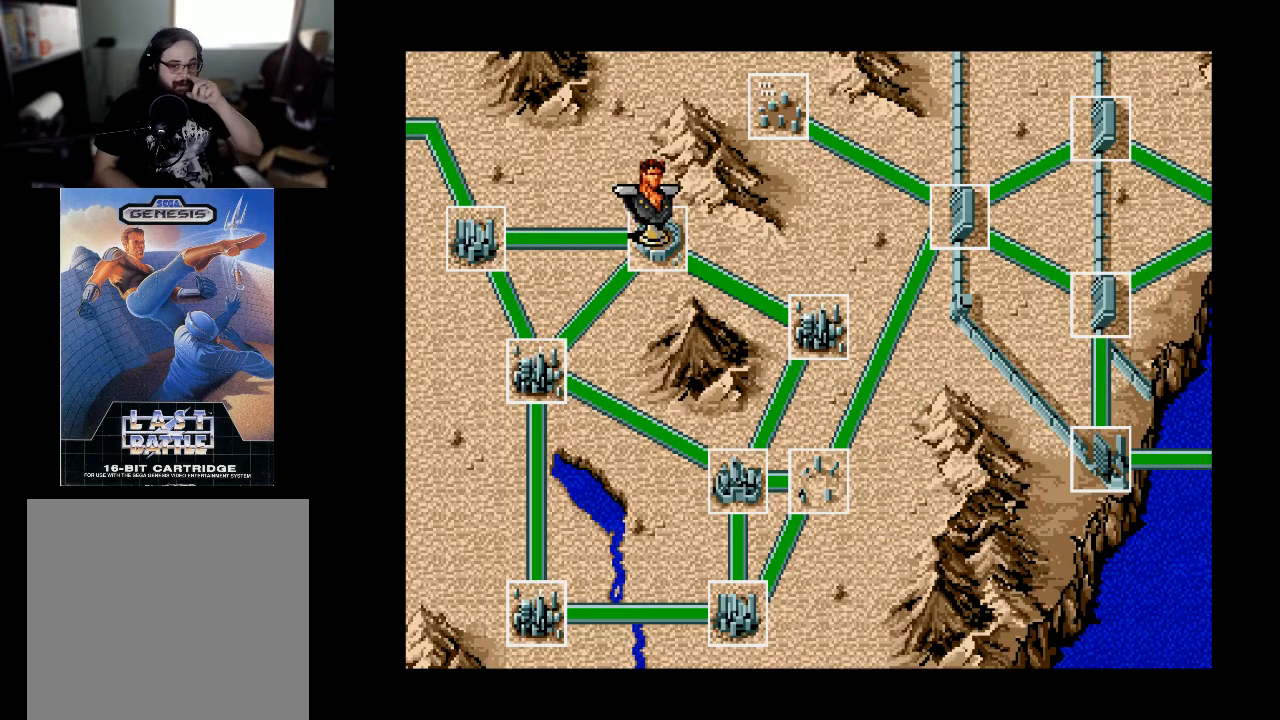
{"buttons": [], "right_stick": "center", "events": []}
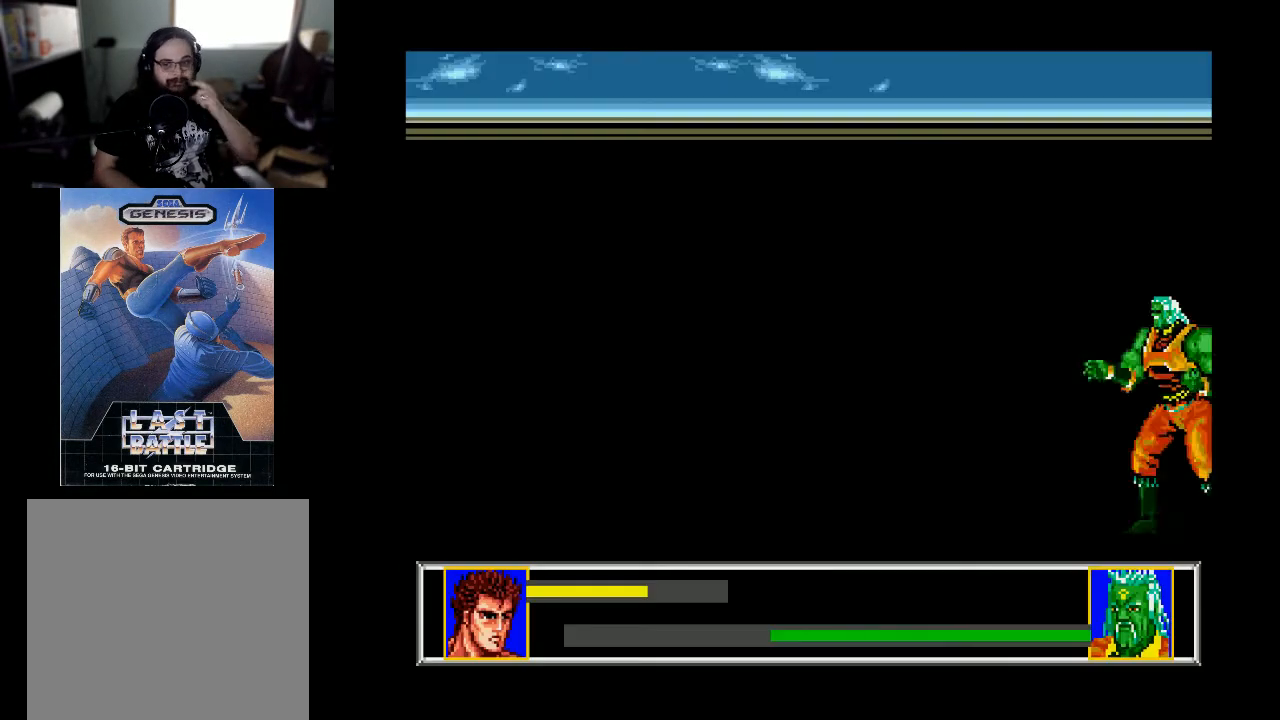
{"buttons": [], "right_stick": "center", "events": []}
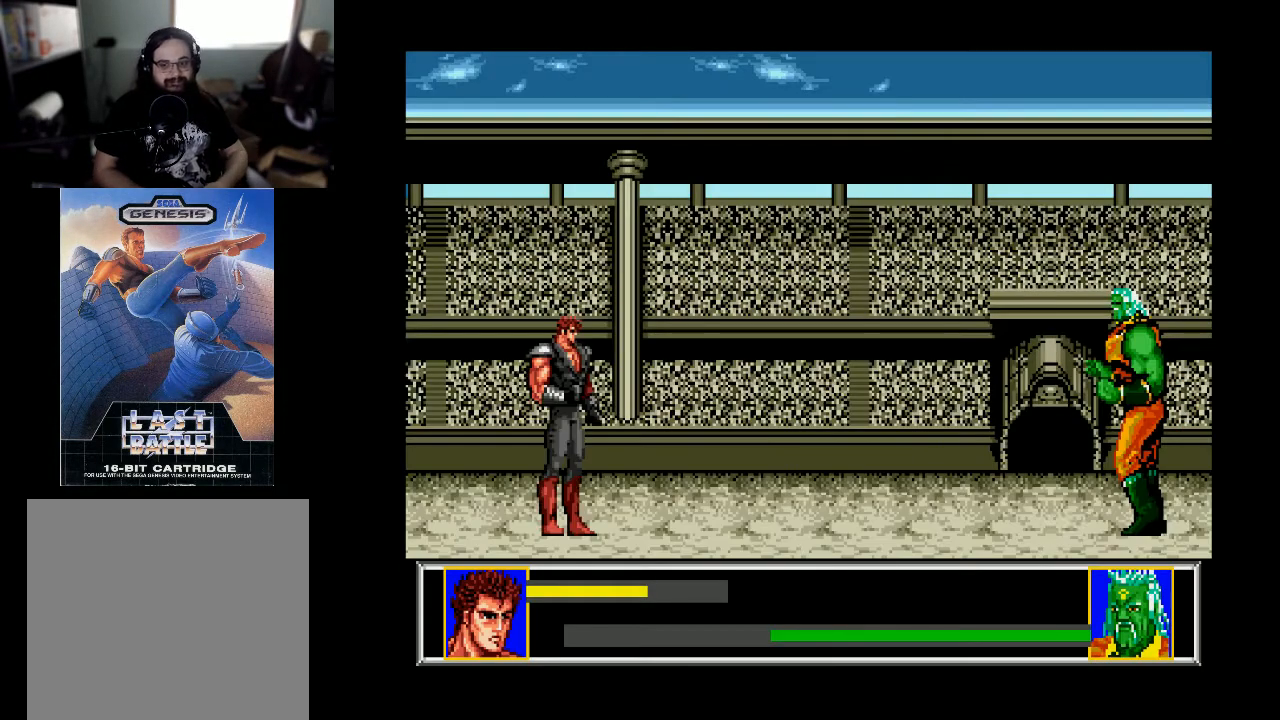
{"buttons": ["DPAD_RIGHT"], "right_stick": "center", "events": [[233, "DPAD_RIGHT", "down"]]}
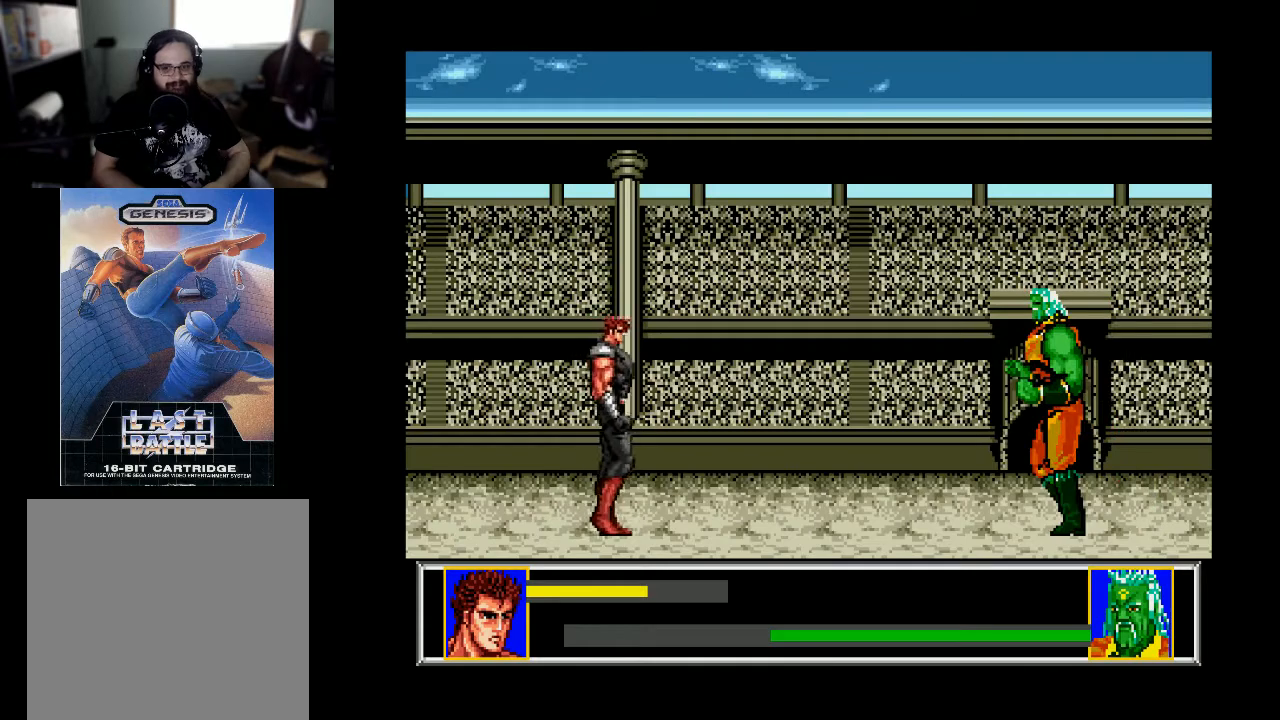
{"buttons": ["DPAD_RIGHT"], "right_stick": "center", "events": []}
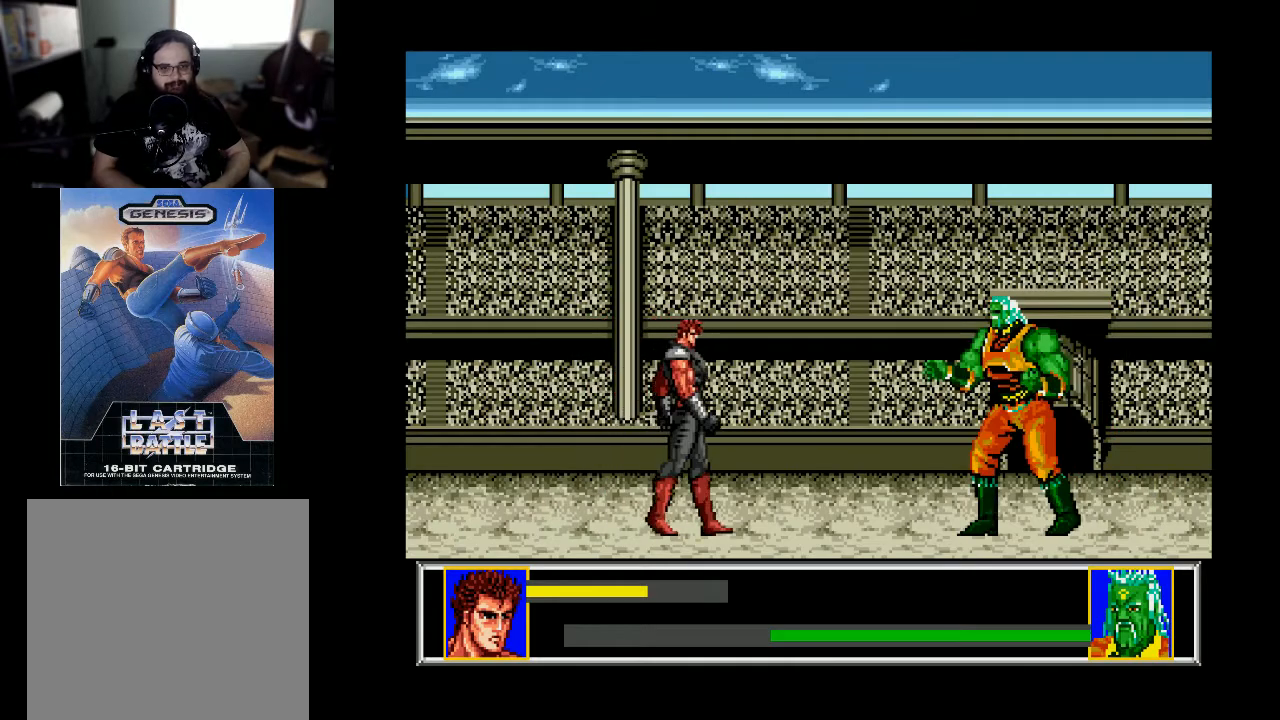
{"buttons": ["DPAD_RIGHT"], "right_stick": "center", "events": []}
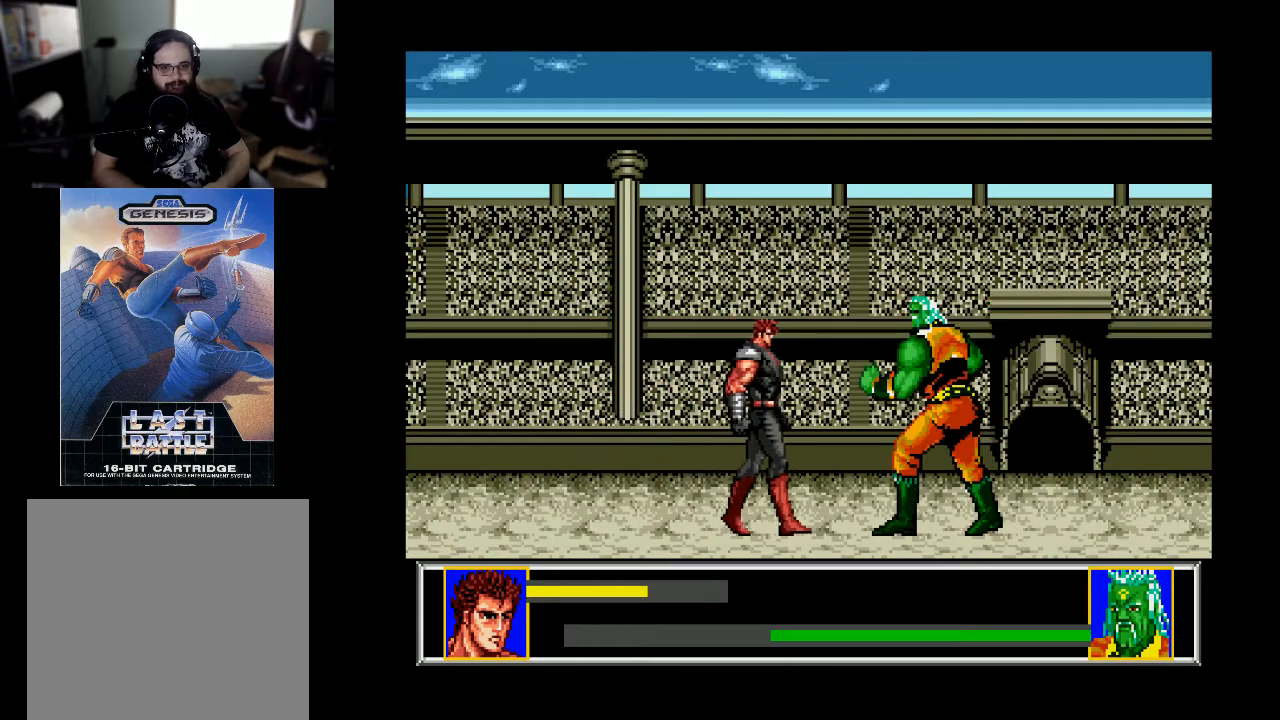
{"buttons": ["DPAD_LEFT"], "right_stick": "center", "events": [[233, "DPAD_DOWN", "down"], [233, "DPAD_RIGHT", "up"], [267, "A", "down"], [400, "A", "up"], [433, "DPAD_LEFT", "down"], [467, "DPAD_DOWN", "up"]]}
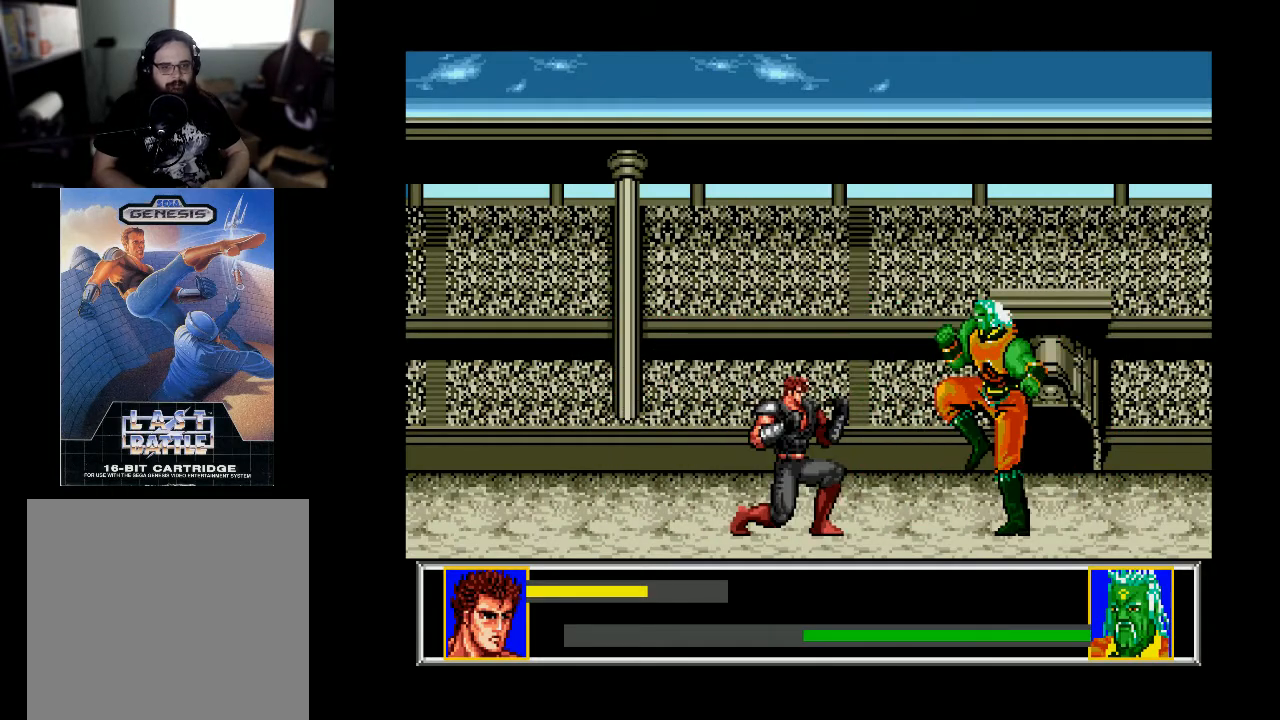
{"buttons": [], "right_stick": "center", "events": [[500, "DPAD_LEFT", "up"]]}
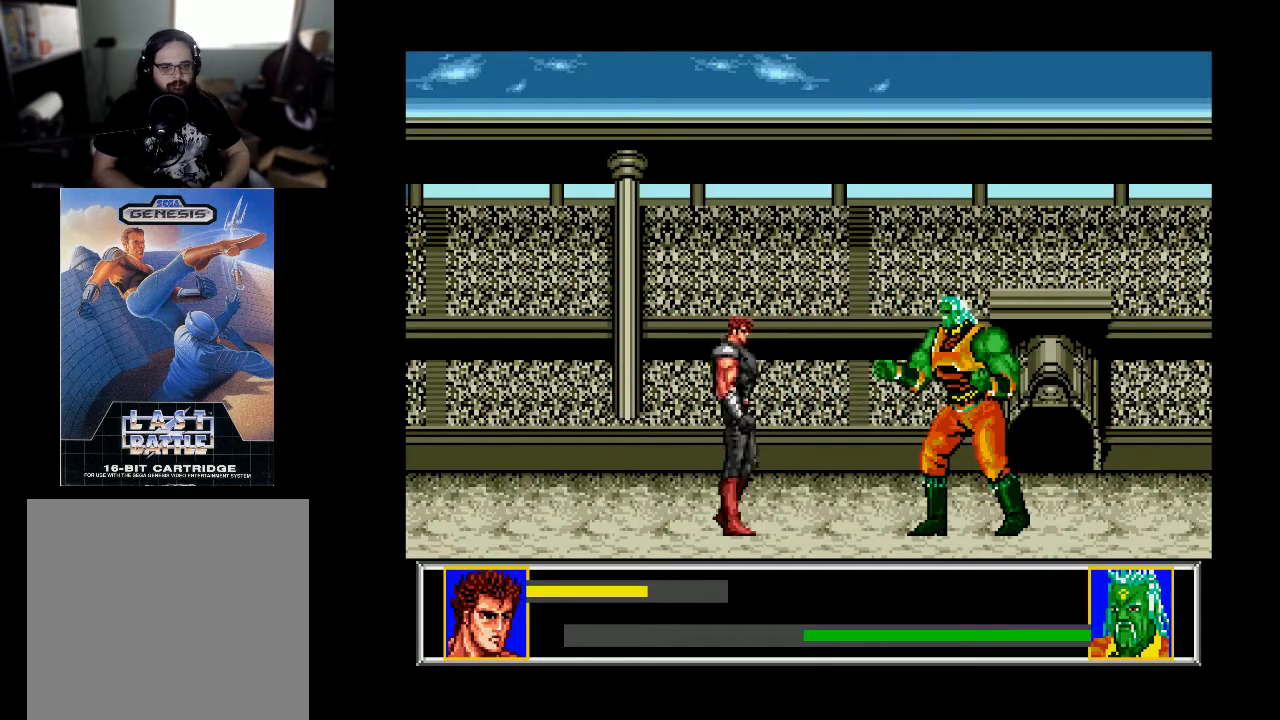
{"buttons": [], "right_stick": "center", "events": [[33, "DPAD_RIGHT", "down"], [200, "DPAD_RIGHT", "up"]]}
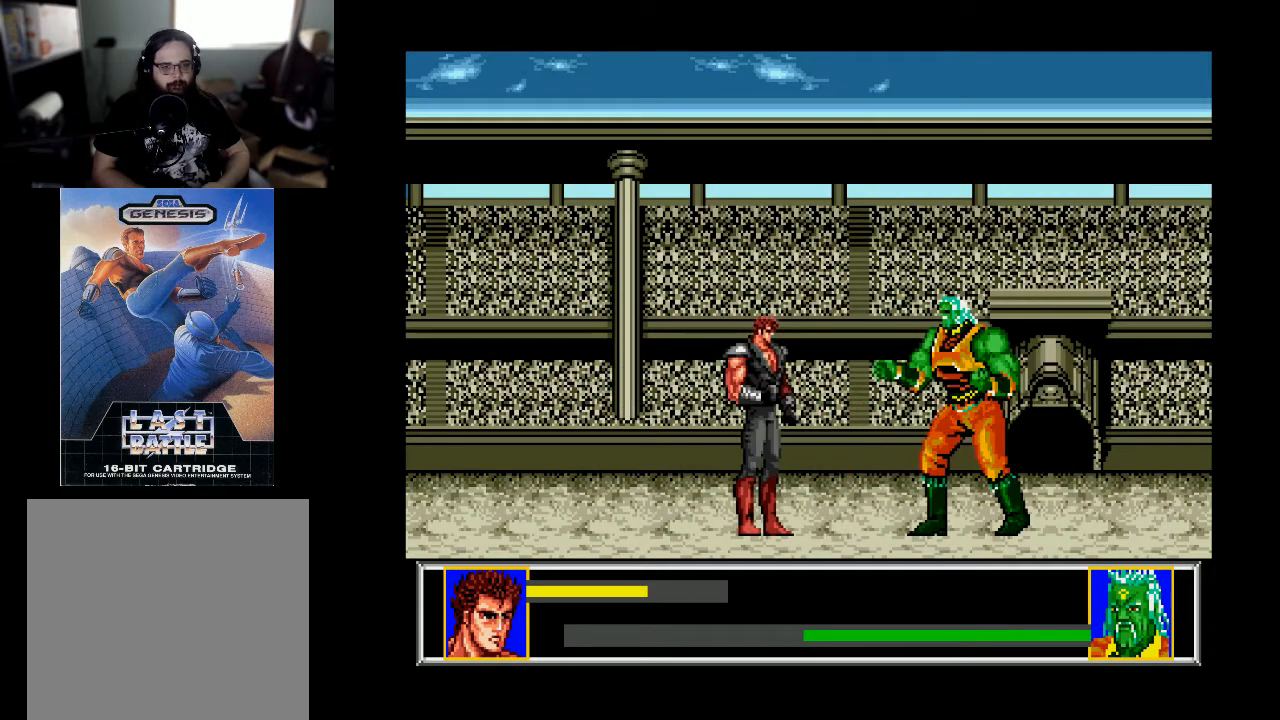
{"buttons": ["DPAD_RIGHT"], "right_stick": "center", "events": [[333, "DPAD_RIGHT", "down"]]}
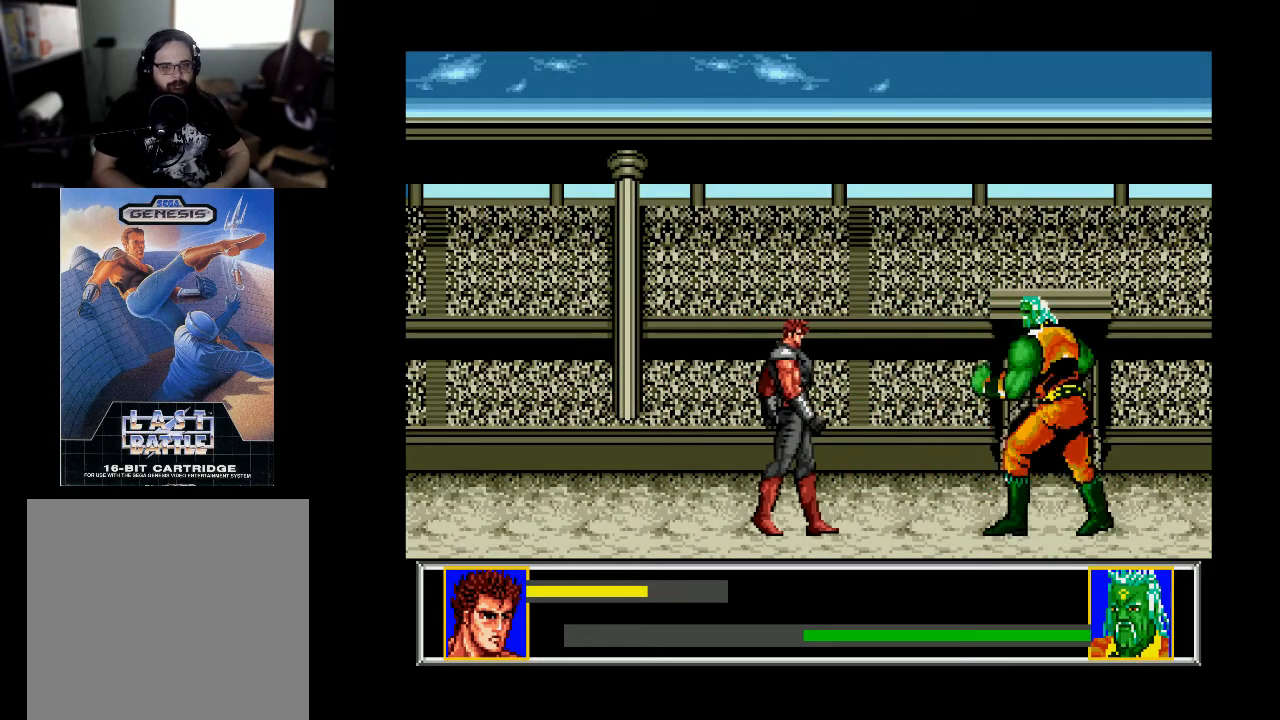
{"buttons": ["DPAD_RIGHT"], "right_stick": "center", "events": []}
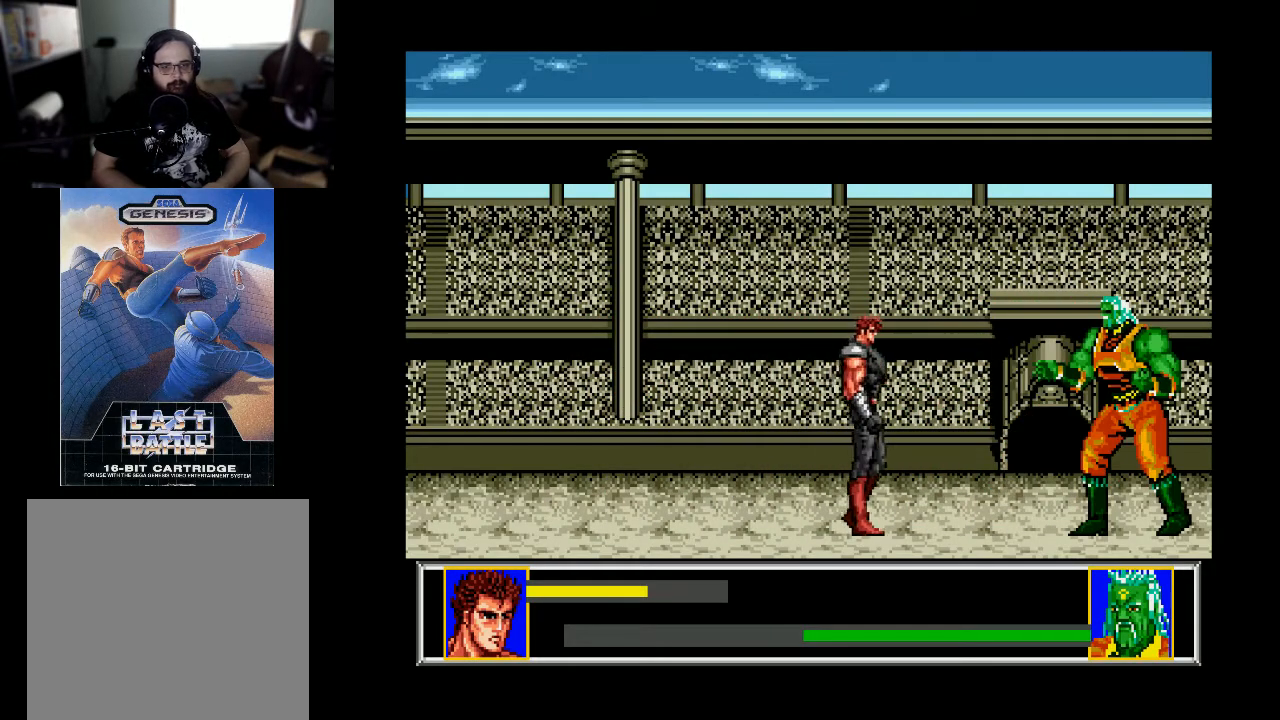
{"buttons": [], "right_stick": "center", "events": [[67, "DPAD_RIGHT", "up"]]}
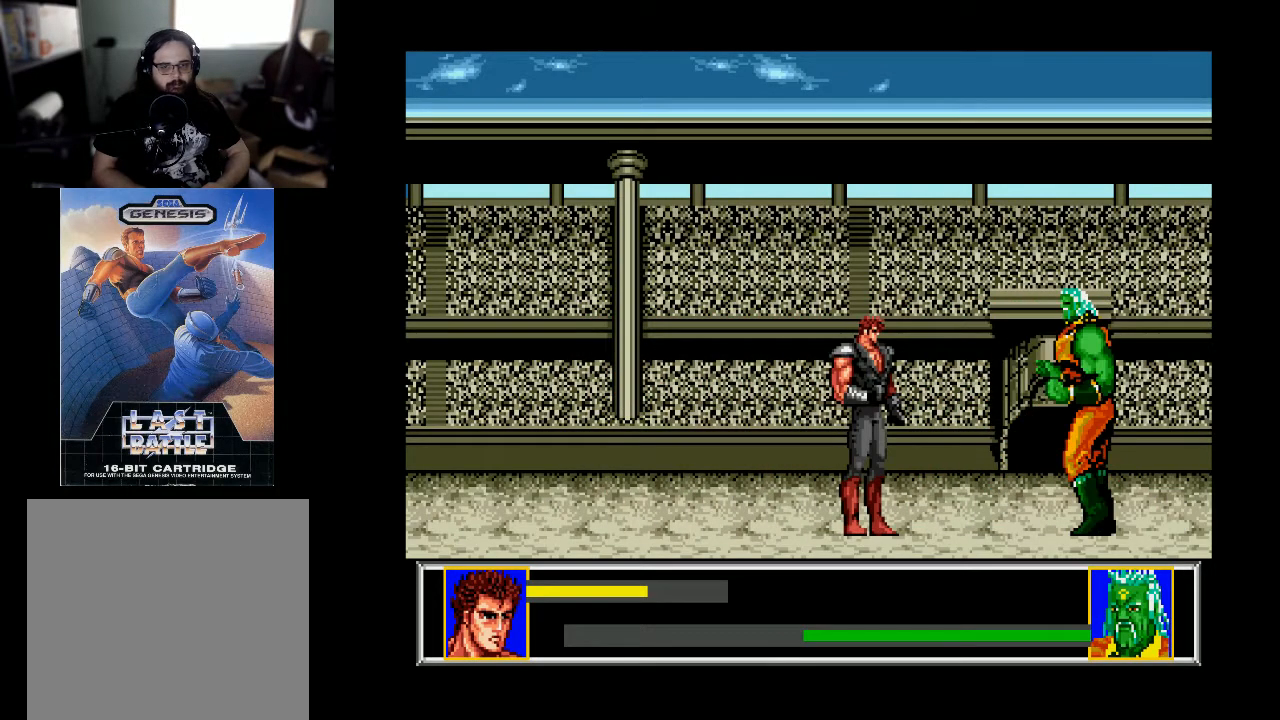
{"buttons": ["DPAD_DOWN"], "right_stick": "center", "events": [[33, "DPAD_RIGHT", "down"], [333, "DPAD_DOWN", "down"], [367, "A", "down"], [367, "DPAD_RIGHT", "up"], [500, "A", "up"]]}
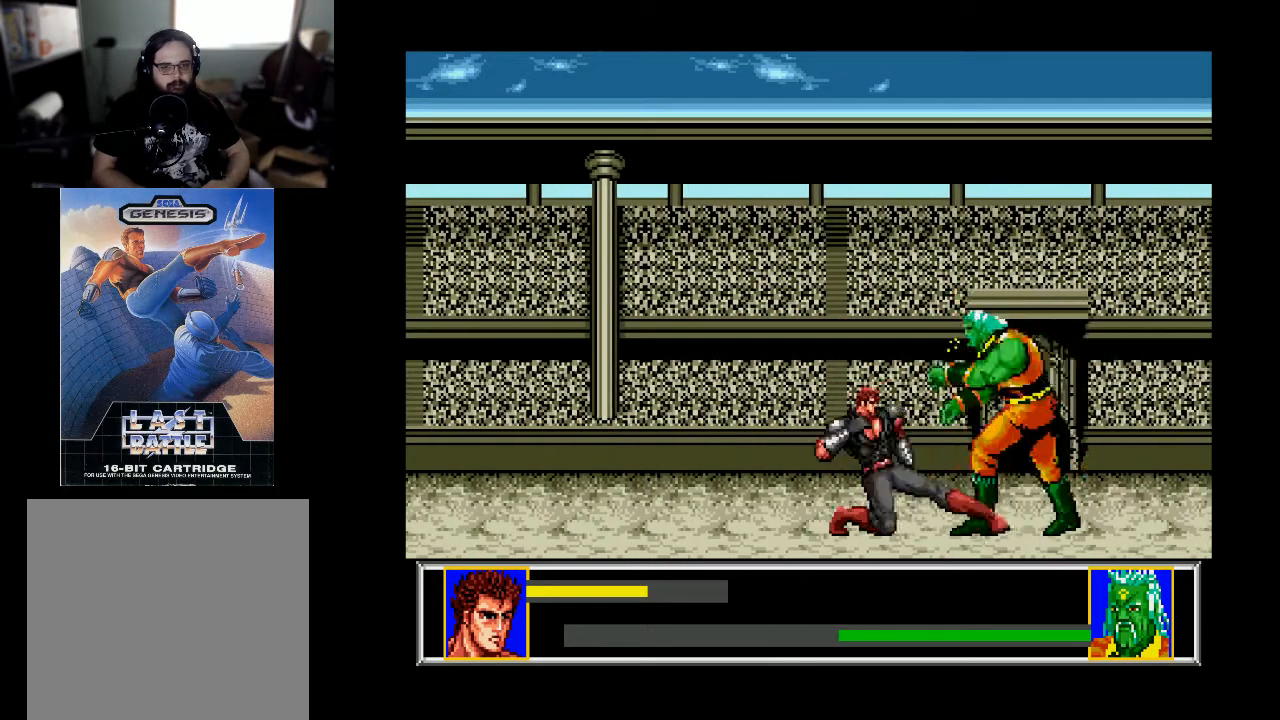
{"buttons": ["DPAD_LEFT"], "right_stick": "center", "events": [[33, "DPAD_LEFT", "down"], [67, "DPAD_DOWN", "up"]]}
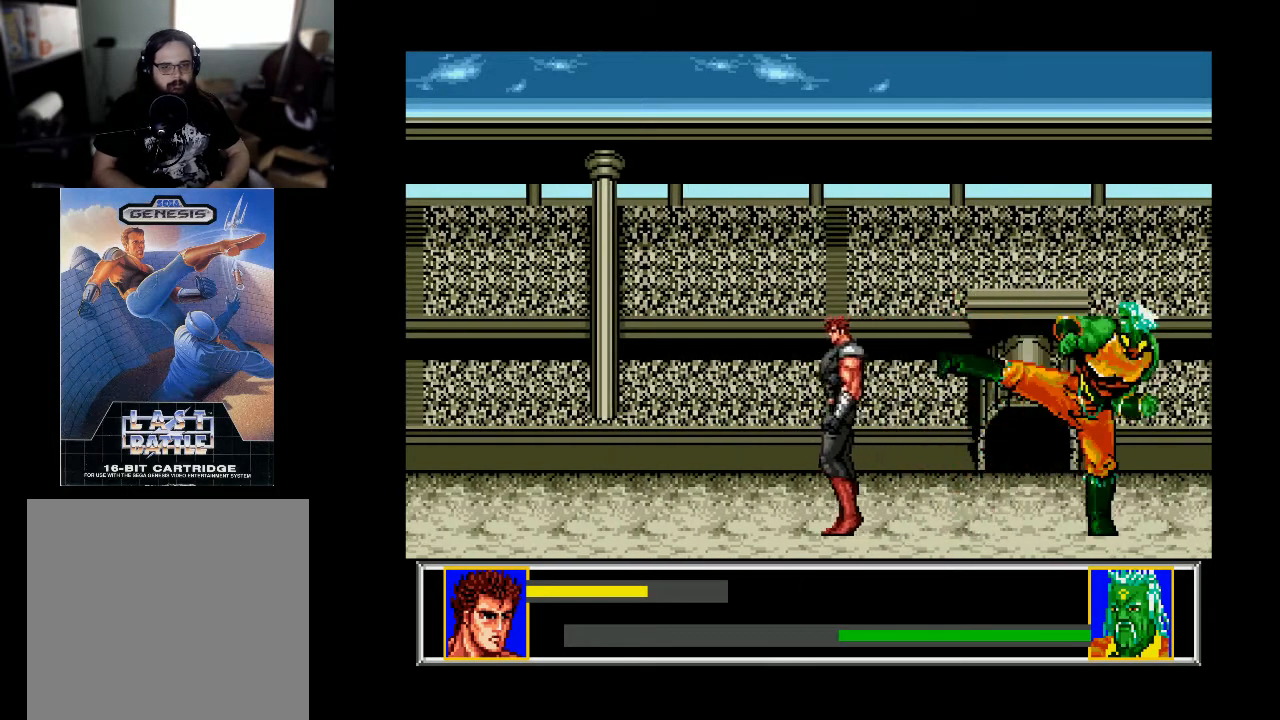
{"buttons": [], "right_stick": "center", "events": [[67, "DPAD_LEFT", "up"], [133, "DPAD_RIGHT", "down"], [267, "DPAD_RIGHT", "up"]]}
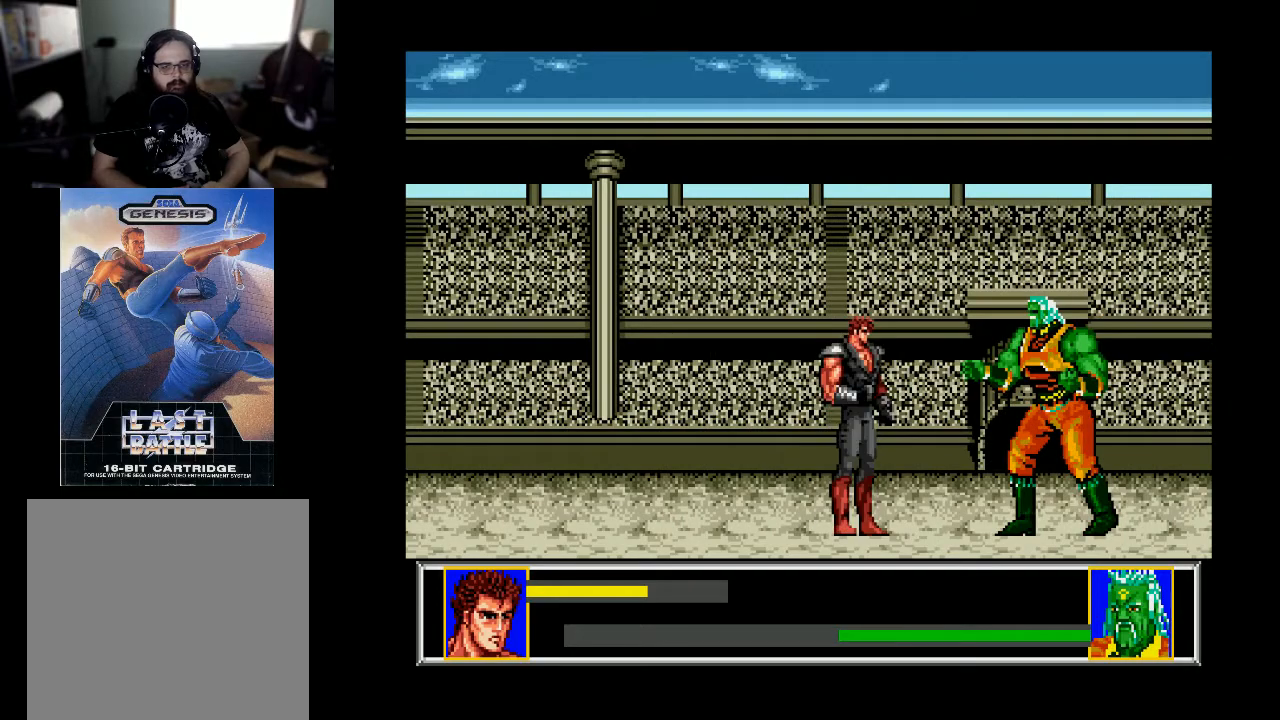
{"buttons": ["DPAD_RIGHT"], "right_stick": "center", "events": [[400, "DPAD_RIGHT", "down"]]}
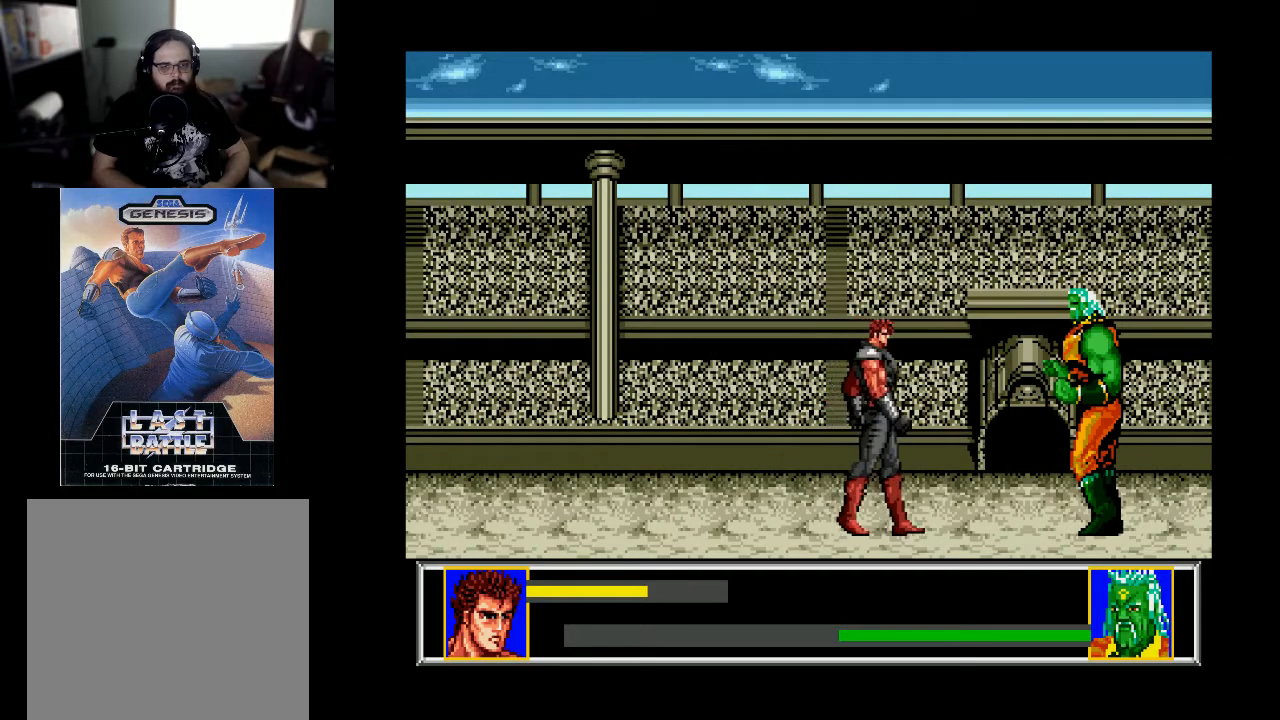
{"buttons": [], "right_stick": "center", "events": [[333, "DPAD_RIGHT", "up"]]}
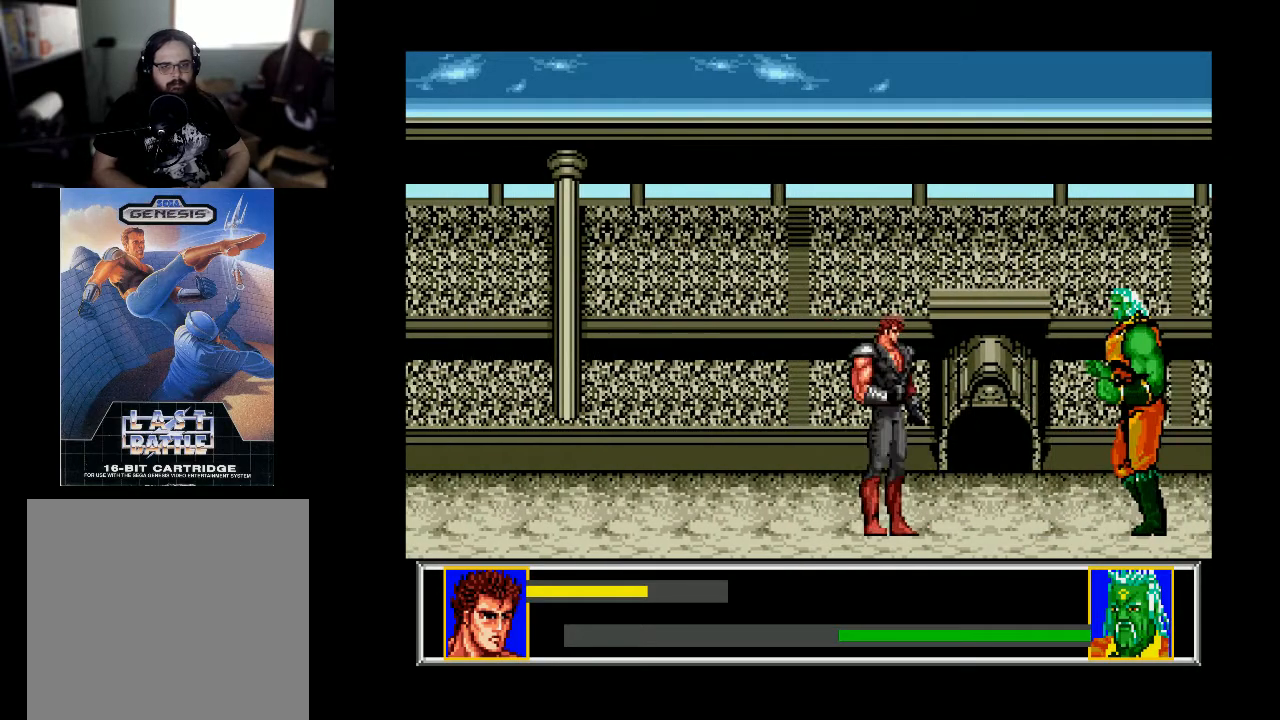
{"buttons": [], "right_stick": "center", "events": [[33, "DPAD_RIGHT", "down"], [500, "DPAD_RIGHT", "up"]]}
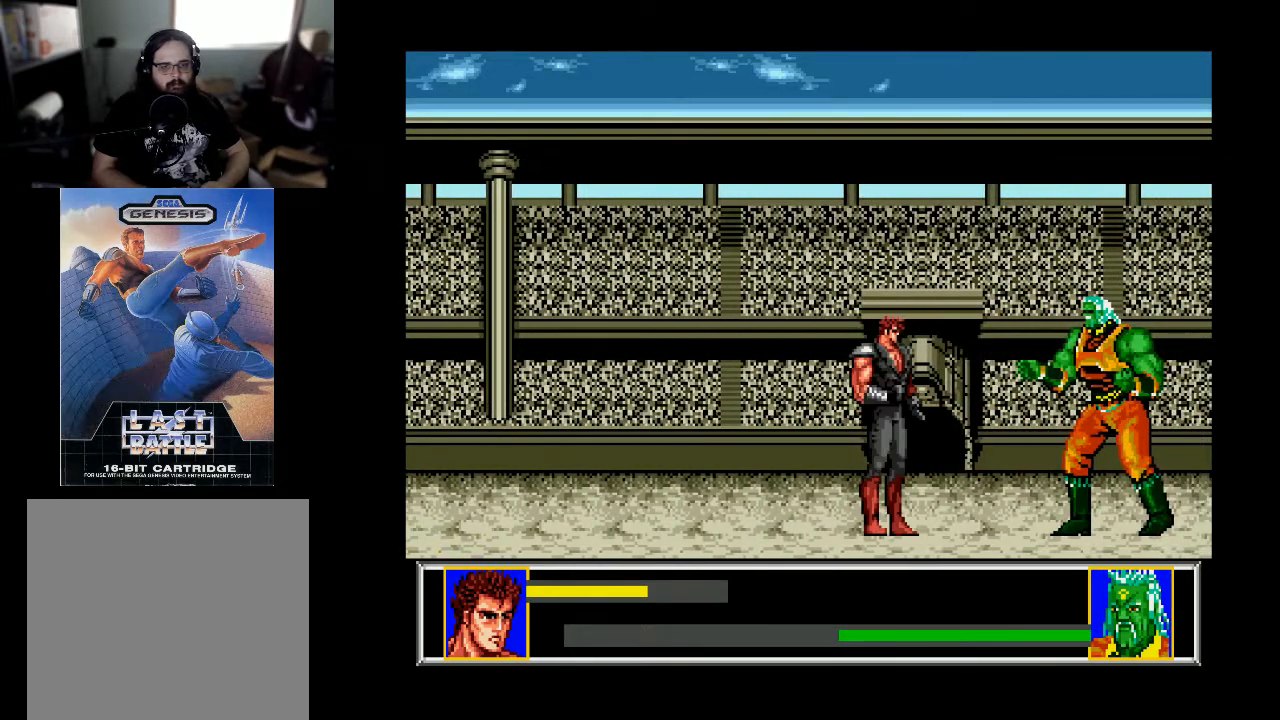
{"buttons": [], "right_stick": "center", "events": [[400, "DPAD_RIGHT", "down"], [467, "DPAD_RIGHT", "up"]]}
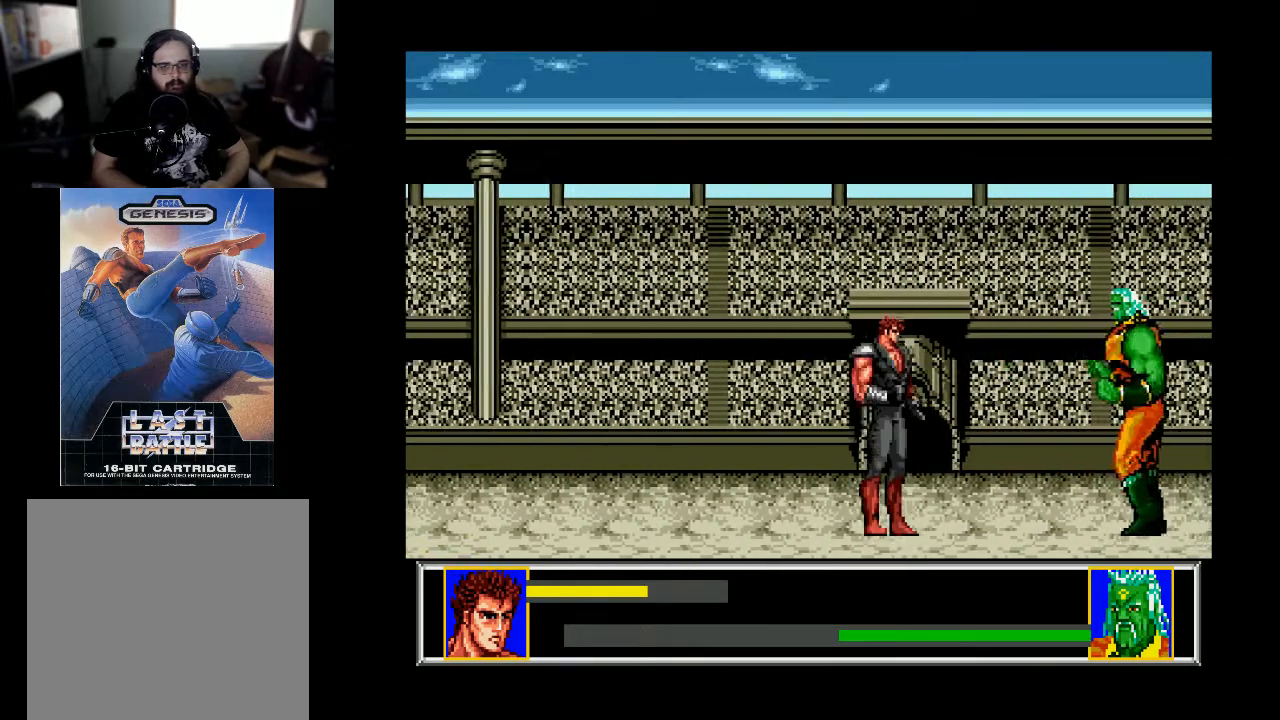
{"buttons": ["DPAD_DOWN", "DPAD_RIGHT"], "right_stick": "center", "events": [[100, "DPAD_RIGHT", "down"], [500, "DPAD_DOWN", "down"]]}
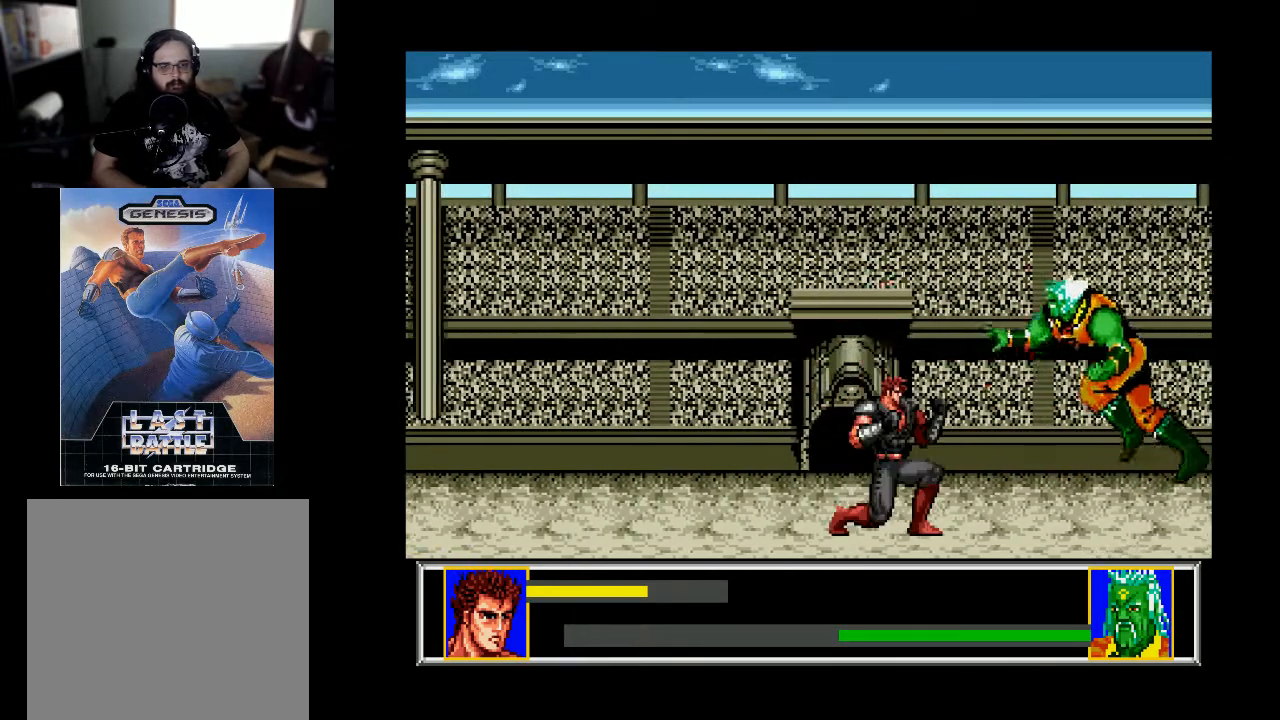
{"buttons": ["DPAD_DOWN"], "right_stick": "center", "events": [[67, "DPAD_RIGHT", "up"]]}
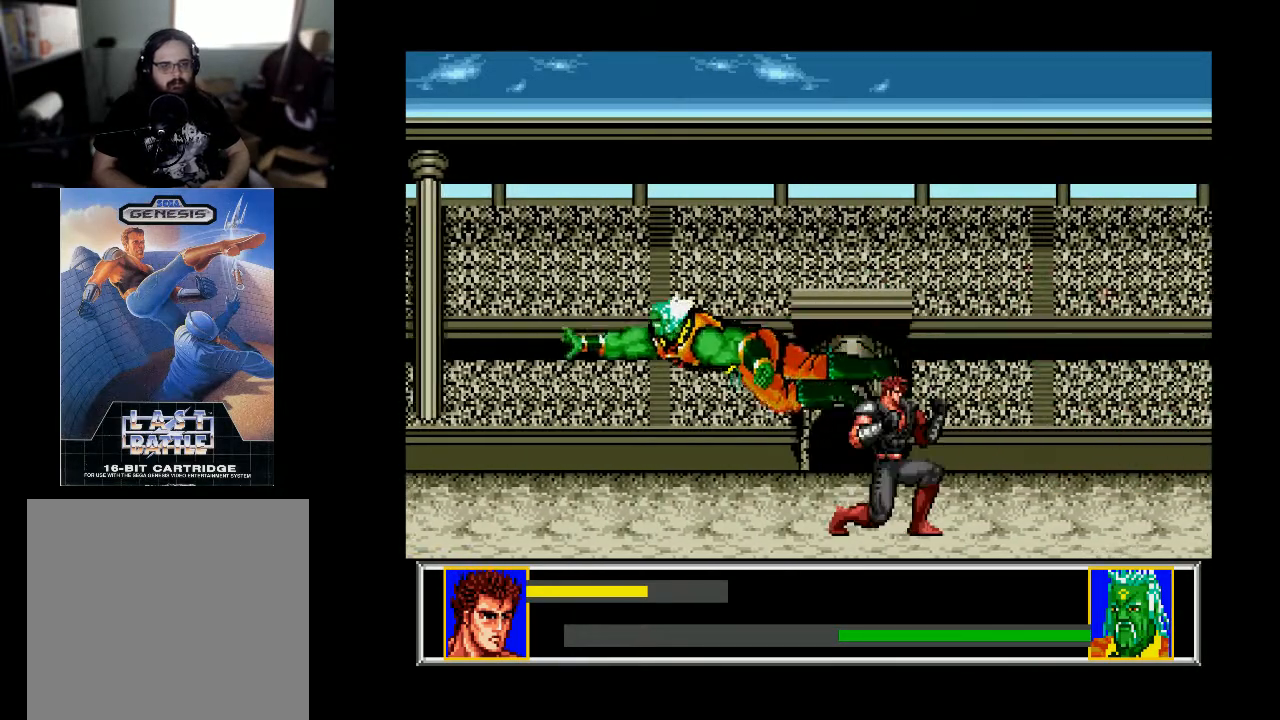
{"buttons": [], "right_stick": "center", "events": [[167, "DPAD_DOWN", "up"], [167, "DPAD_RIGHT", "down"], [500, "DPAD_RIGHT", "up"]]}
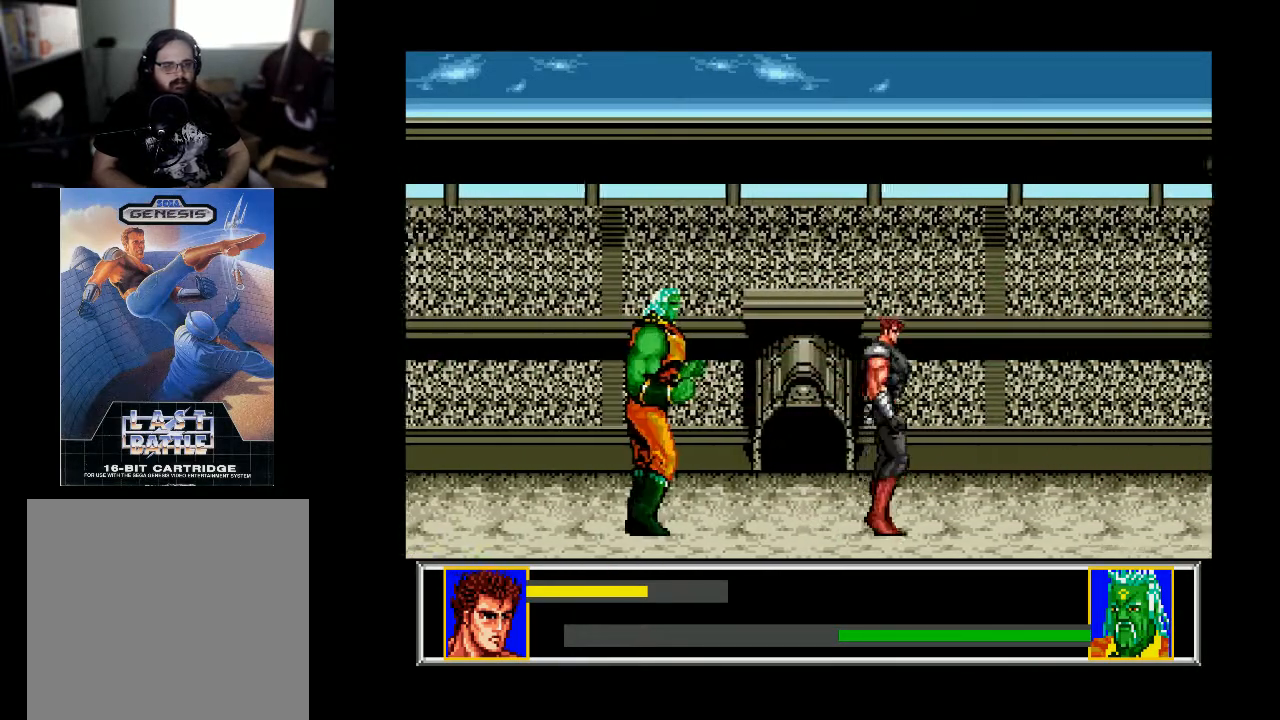
{"buttons": ["DPAD_LEFT"], "right_stick": "center", "events": [[67, "DPAD_LEFT", "down"], [233, "DPAD_LEFT", "up"], [400, "DPAD_LEFT", "down"]]}
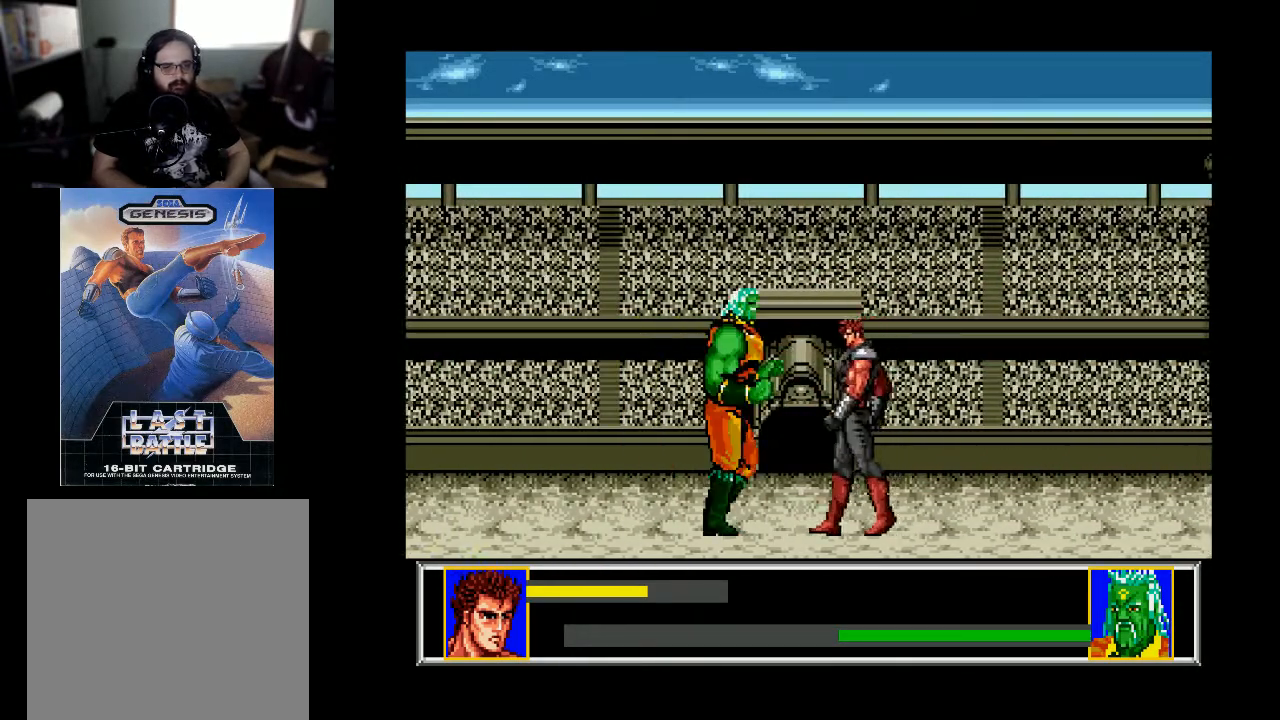
{"buttons": ["DPAD_RIGHT"], "right_stick": "center", "events": [[100, "DPAD_DOWN", "down"], [133, "DPAD_LEFT", "up"], [167, "A", "down"], [300, "A", "up"], [400, "DPAD_DOWN", "up"], [400, "DPAD_RIGHT", "down"]]}